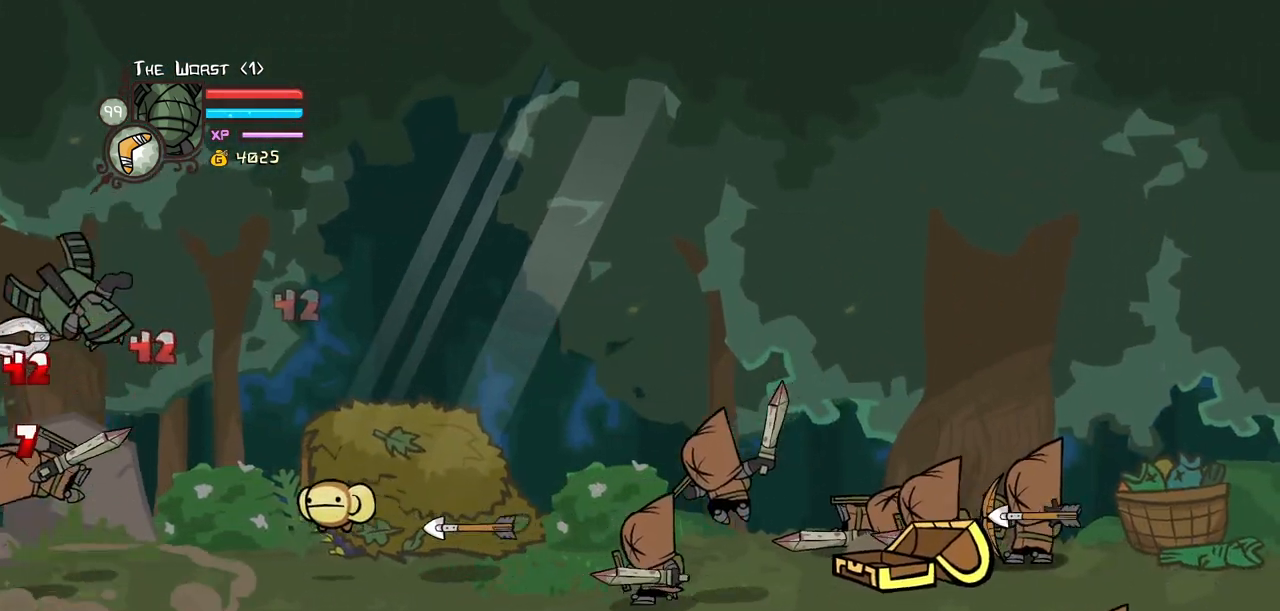
Gameplay with keyboard; each line is a JSON object with the keys held at the frame after it. "events" lists presses ("down") and releases ("up") of "block", "down", "heavy", "item", "iteml", "itemr", "jump", "left", "light", "magic", "right" and "up" between this image and that frame as [ms after this image, input, new state], when the widget could be followed in between. No other keys are recorded. Mouse input is not recorded. Key names are as the overlay labels them; some are game actions (e.g. jump) rather than physical keys.
{"keys": ["light"], "events": [[150, "left", "up"], [200, "heavy", "up"], [283, "light", "down"], [333, "right", "down"], [417, "light", "up"], [417, "right", "up"], [467, "light", "down"]]}
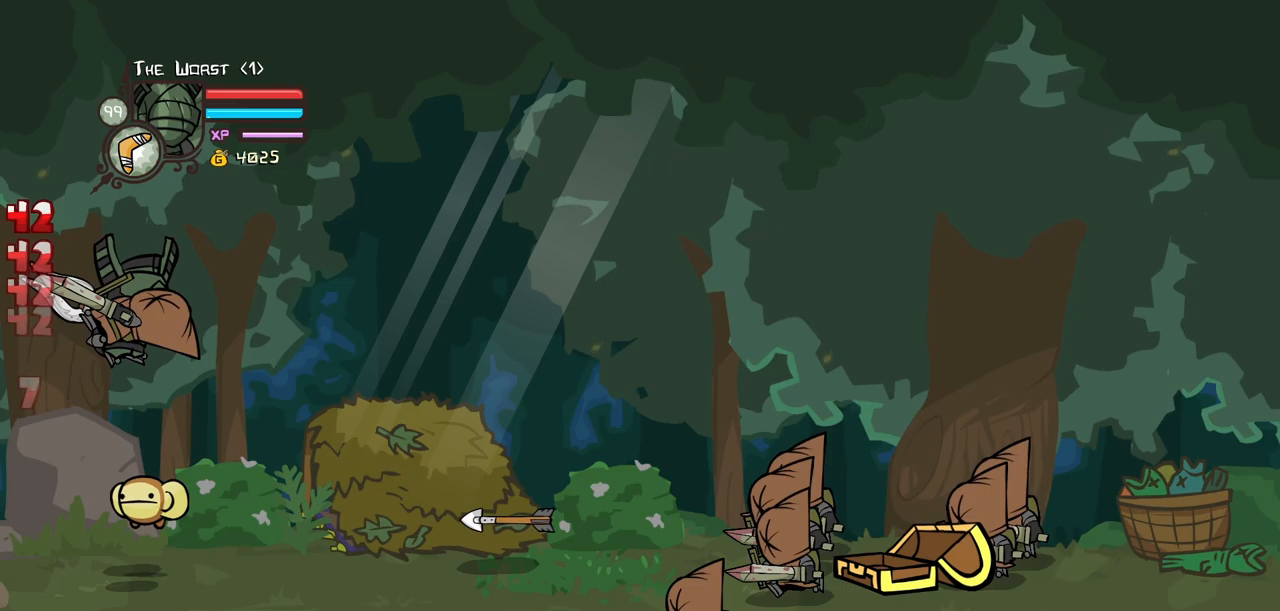
{"keys": ["light", "right"], "events": [[117, "right", "down"], [167, "light", "up"], [200, "light", "down"], [350, "light", "up"], [400, "light", "down"]]}
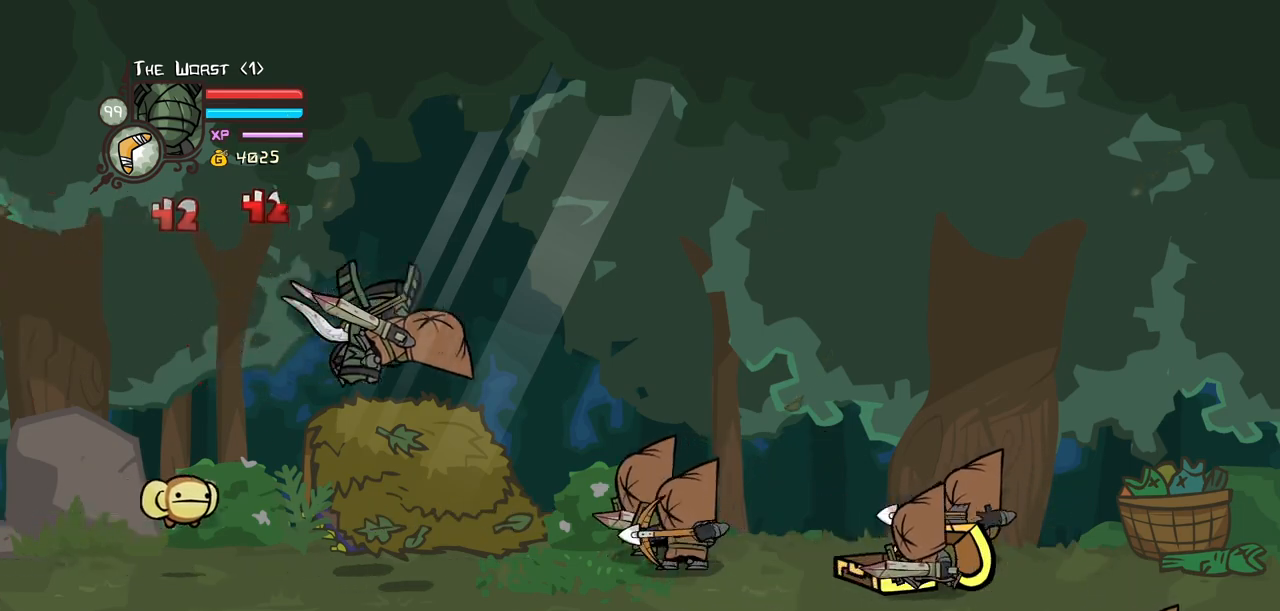
{"keys": ["light", "right"], "events": [[83, "light", "up"], [133, "light", "down"], [317, "light", "up"], [367, "light", "down"], [450, "right", "up"], [500, "right", "down"]]}
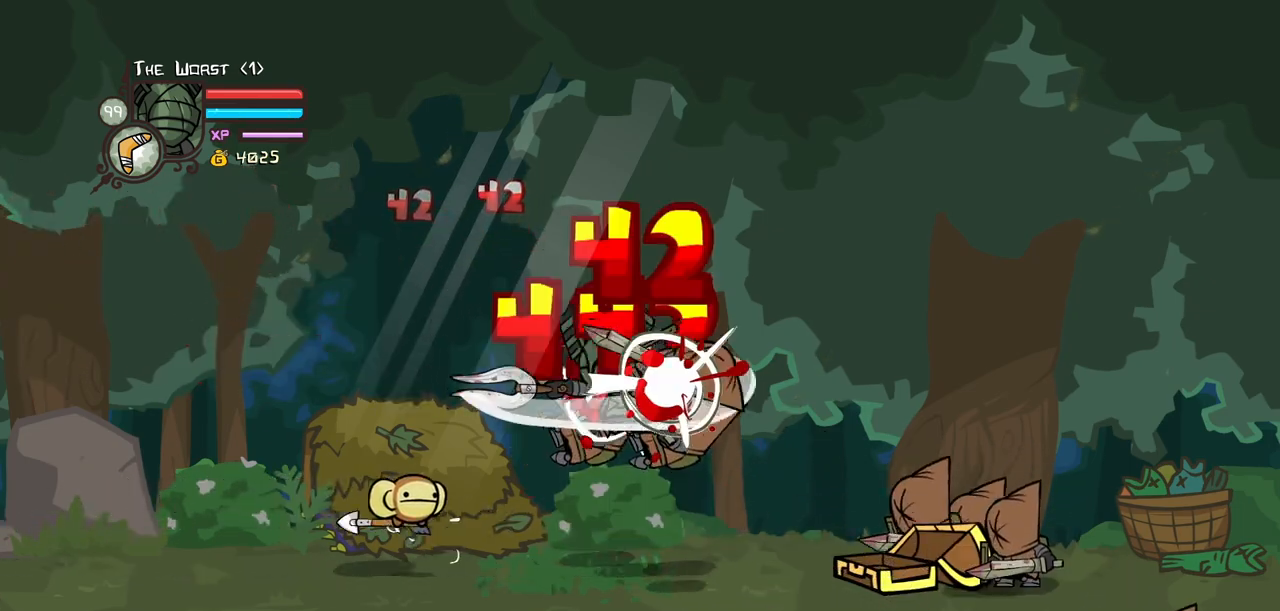
{"keys": ["heavy", "light", "right"], "events": [[50, "light", "up"], [100, "light", "down"], [233, "light", "up"], [283, "light", "down"], [467, "heavy", "down"]]}
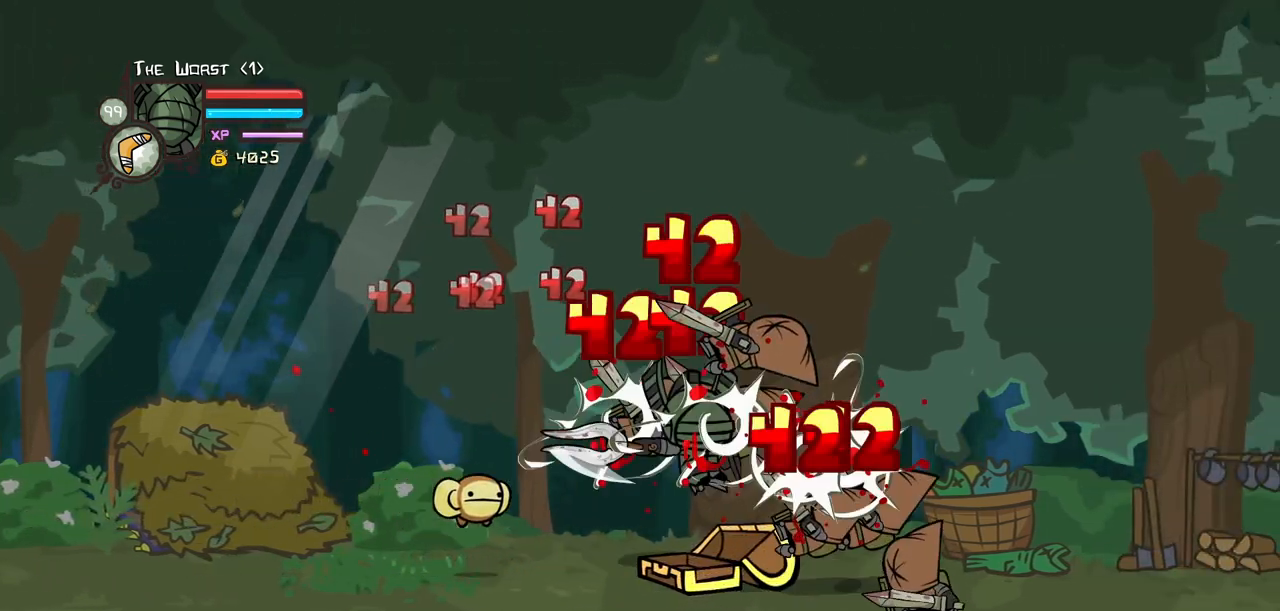
{"keys": [], "events": [[17, "light", "up"], [167, "right", "up"], [200, "heavy", "up"], [250, "heavy", "down"], [483, "heavy", "up"]]}
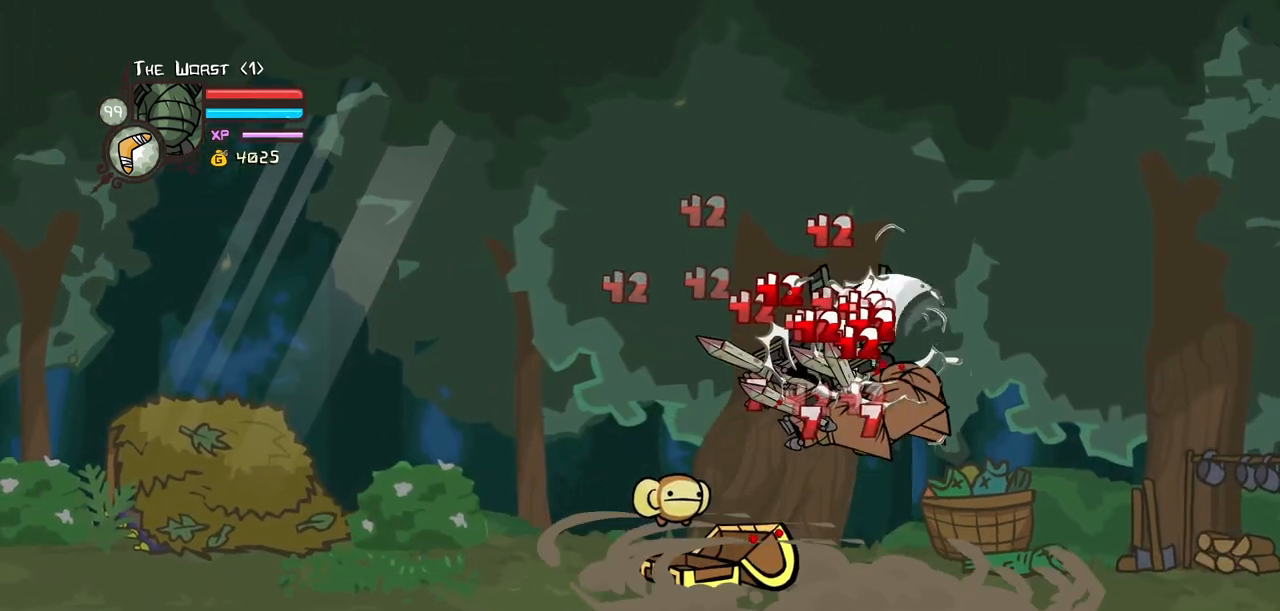
{"keys": ["heavy", "right"], "events": [[33, "light", "down"], [183, "light", "up"], [183, "right", "down"], [217, "light", "down"], [417, "heavy", "down"], [450, "light", "up"]]}
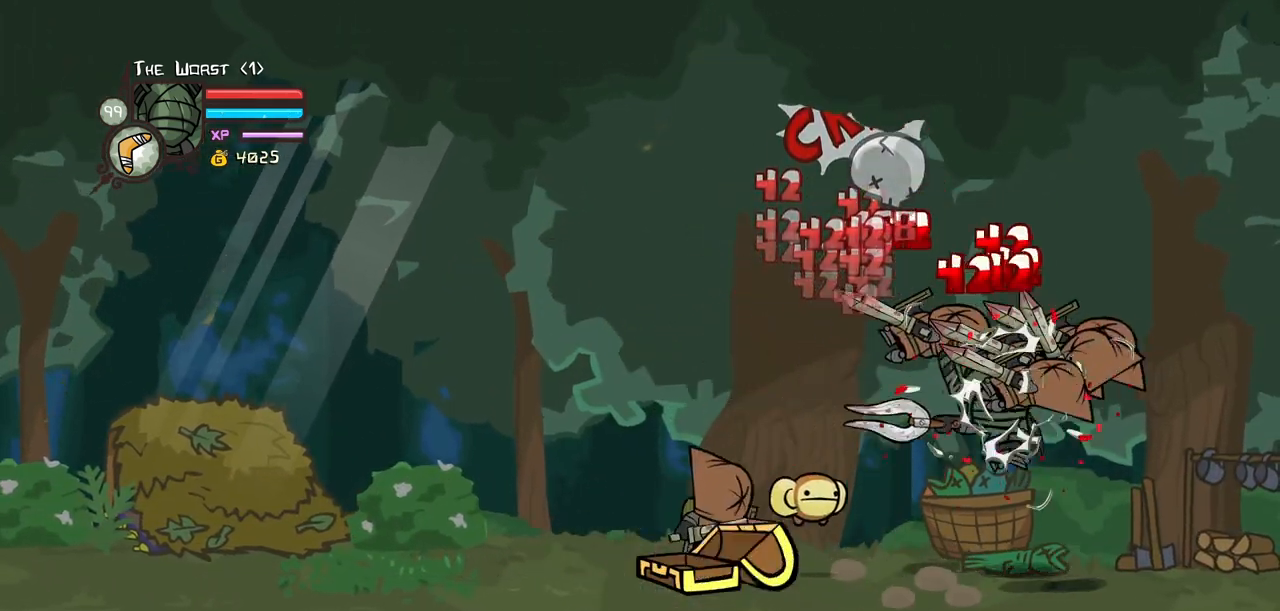
{"keys": [], "events": [[100, "right", "up"], [183, "heavy", "up"], [233, "heavy", "down"], [467, "heavy", "up"]]}
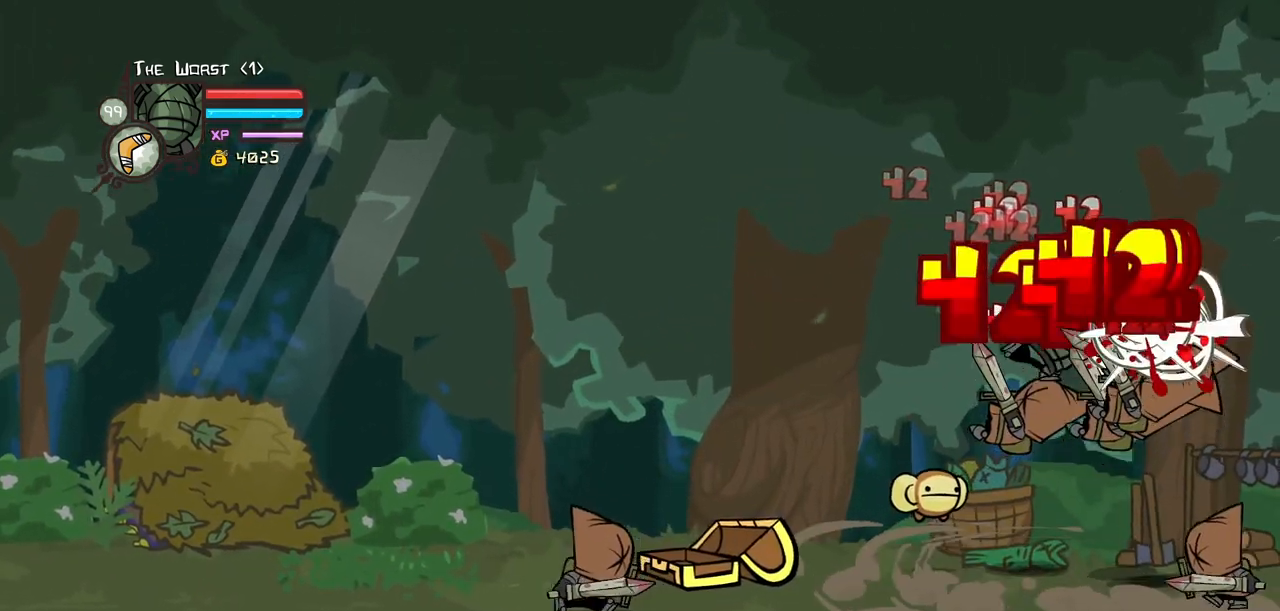
{"keys": ["heavy", "right"], "events": [[67, "light", "down"], [167, "right", "down"], [200, "light", "up"], [250, "light", "down"], [400, "heavy", "down"], [483, "light", "up"]]}
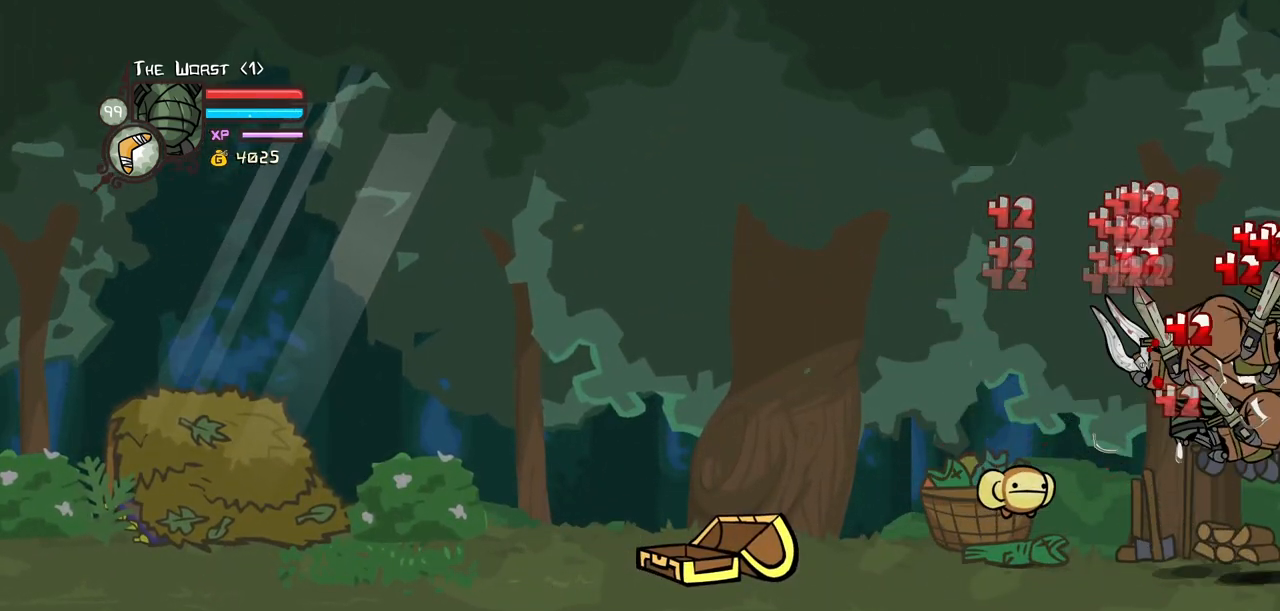
{"keys": [], "events": [[33, "right", "up"], [183, "heavy", "up"], [217, "heavy", "down"], [450, "heavy", "up"]]}
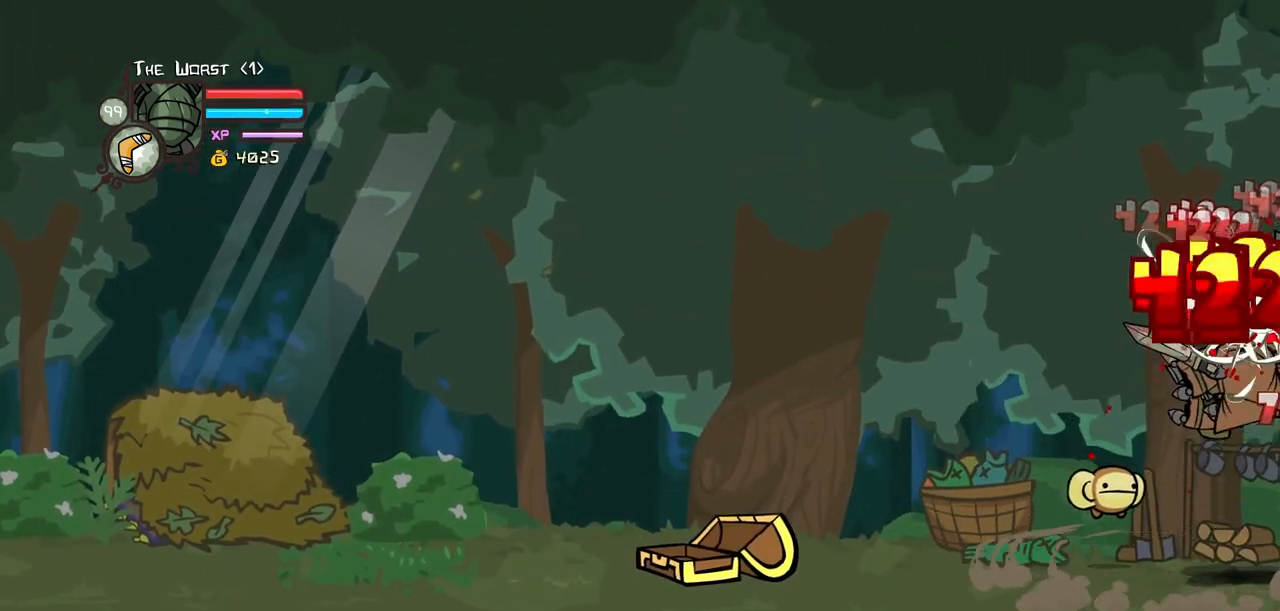
{"keys": ["heavy"], "events": [[50, "light", "down"], [183, "light", "up"], [233, "left", "down"], [233, "light", "down"], [333, "left", "up"], [383, "heavy", "down"], [417, "light", "up"]]}
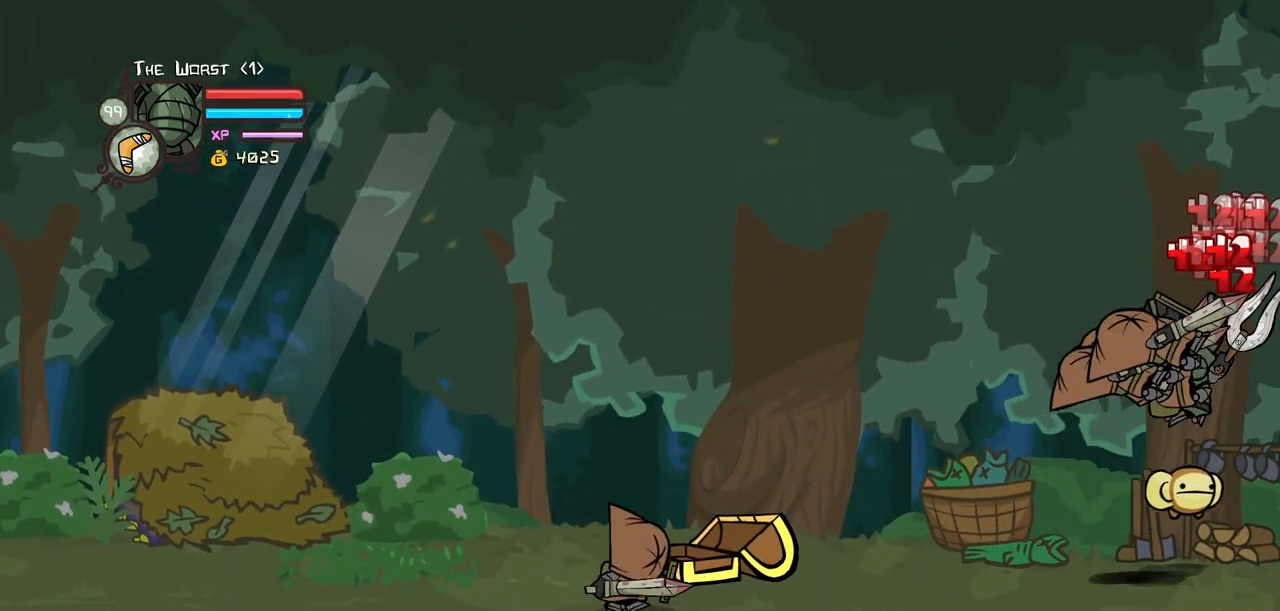
{"keys": ["left"], "events": [[167, "heavy", "up"], [200, "heavy", "down"], [433, "heavy", "up"], [433, "left", "down"]]}
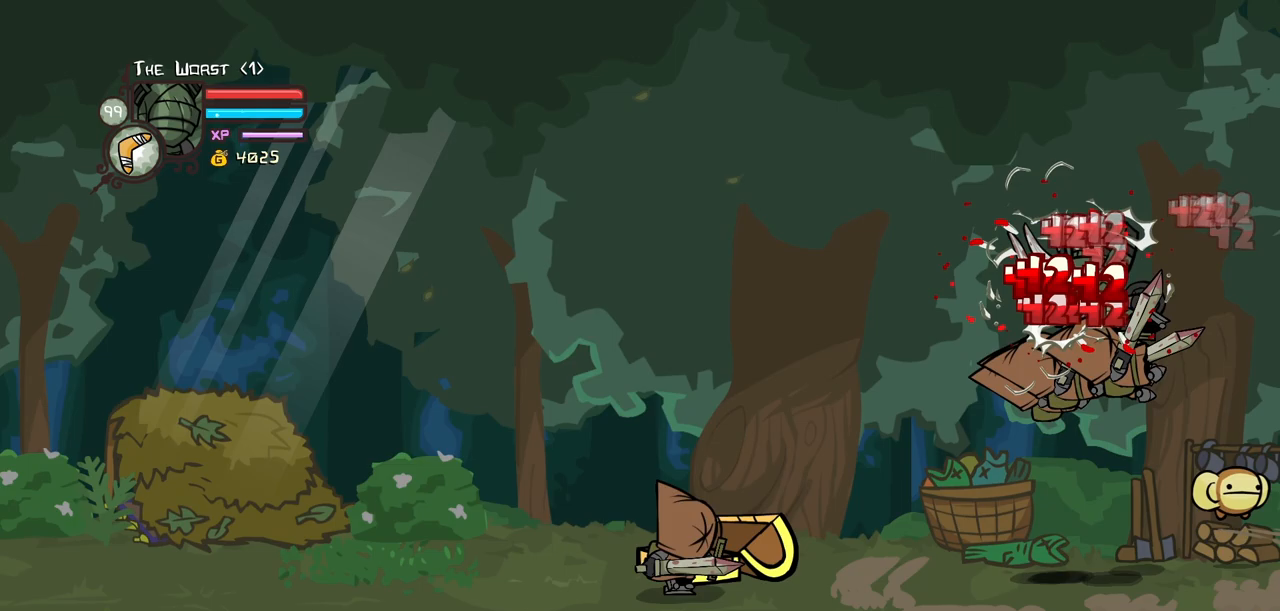
{"keys": ["left"], "events": [[83, "down", "down"], [367, "down", "up"]]}
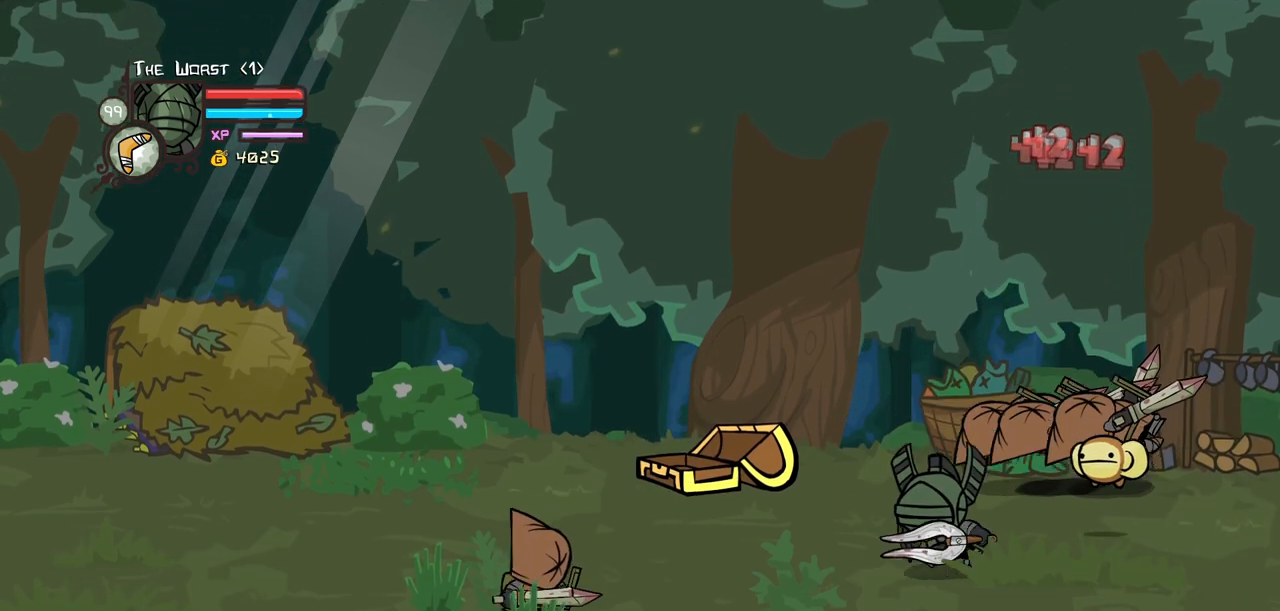
{"keys": ["left"], "events": []}
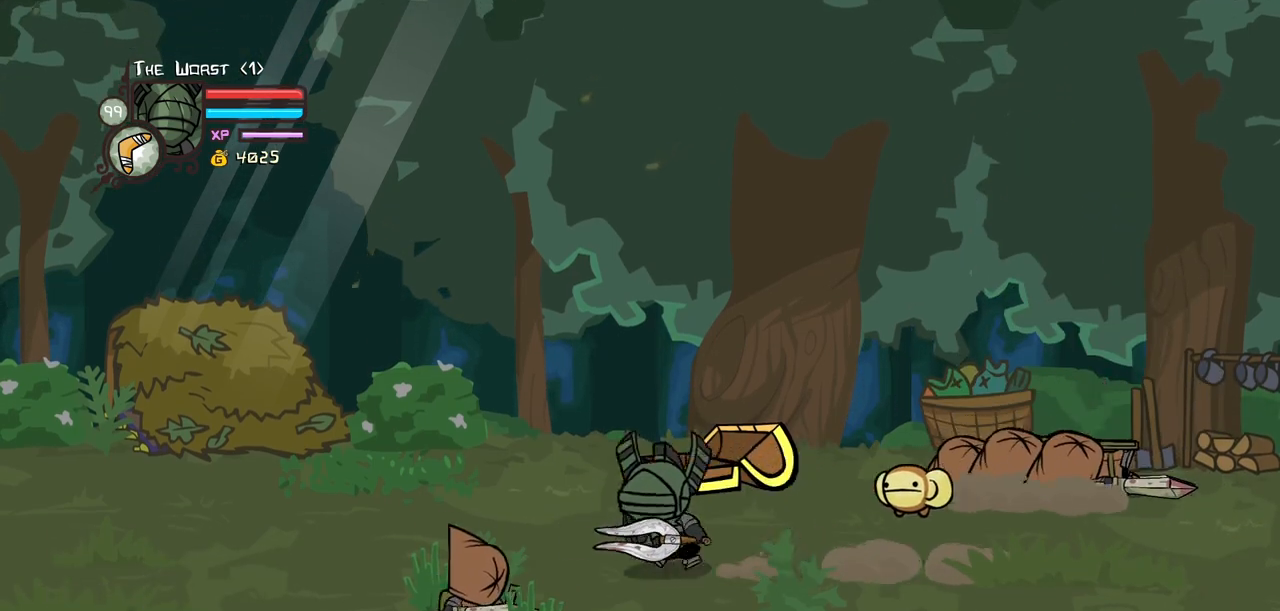
{"keys": ["heavy"], "events": [[200, "down", "down"], [250, "down", "up"], [250, "heavy", "down"], [250, "left", "up"], [433, "heavy", "up"], [483, "heavy", "down"]]}
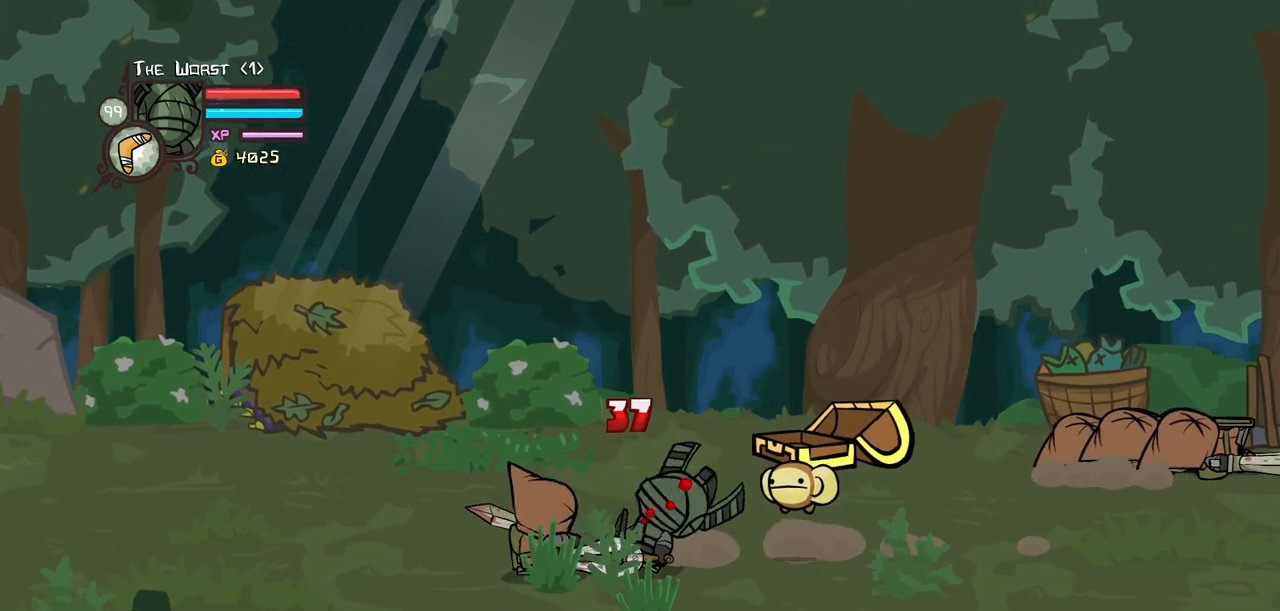
{"keys": ["heavy"], "events": [[217, "heavy", "up"], [267, "heavy", "down"]]}
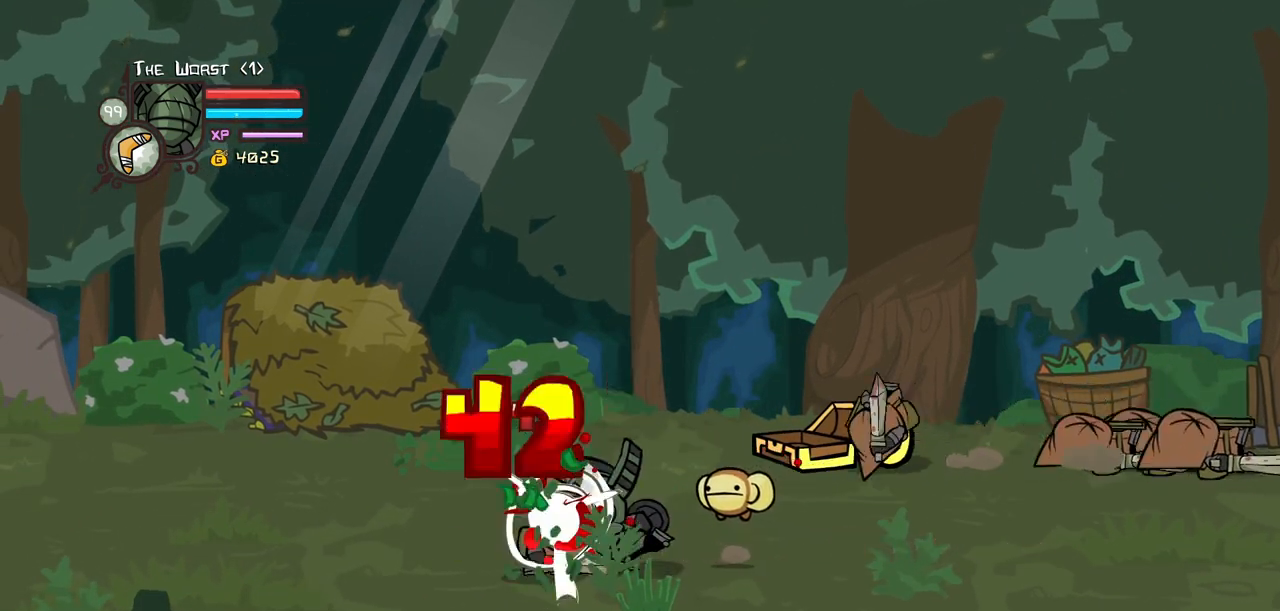
{"keys": ["light"], "events": [[50, "heavy", "up"], [150, "light", "down"], [333, "light", "up"], [383, "light", "down"]]}
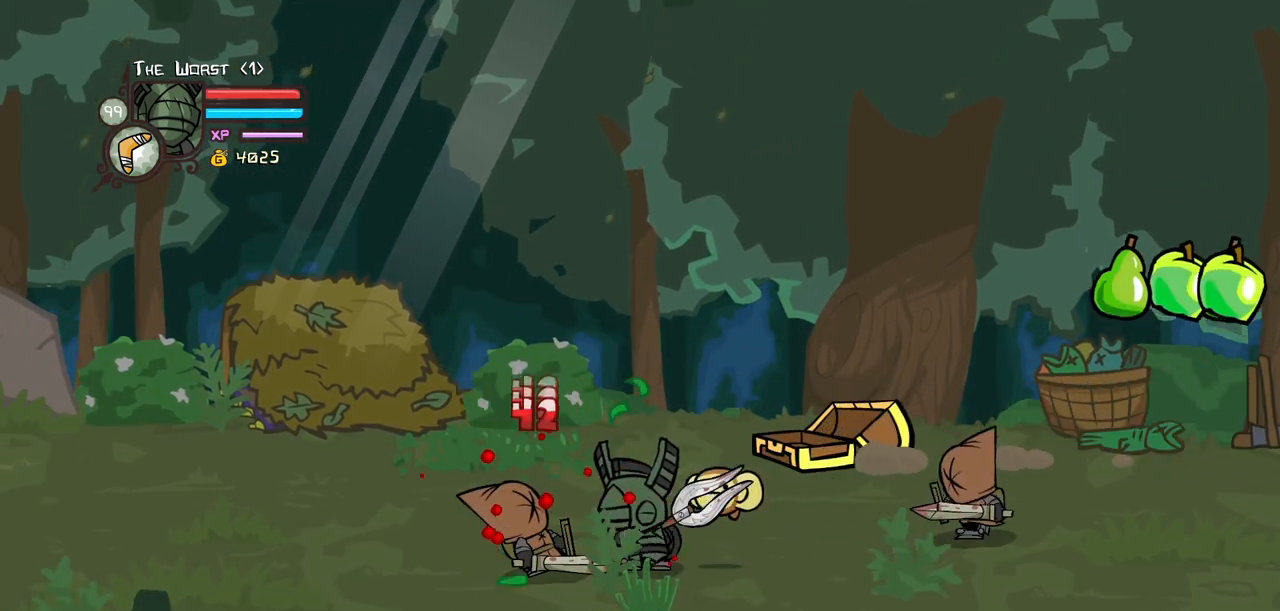
{"keys": ["heavy"], "events": [[117, "light", "up"], [200, "light", "down"], [450, "heavy", "down"], [483, "light", "up"]]}
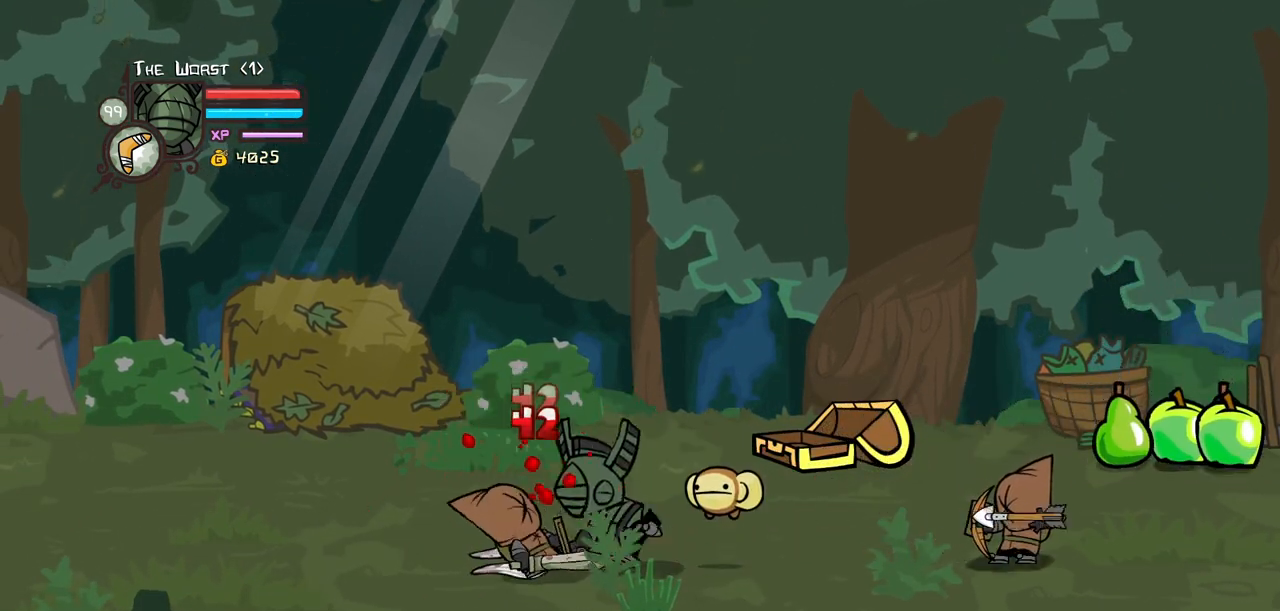
{"keys": ["right"], "events": [[367, "heavy", "up"], [417, "right", "down"]]}
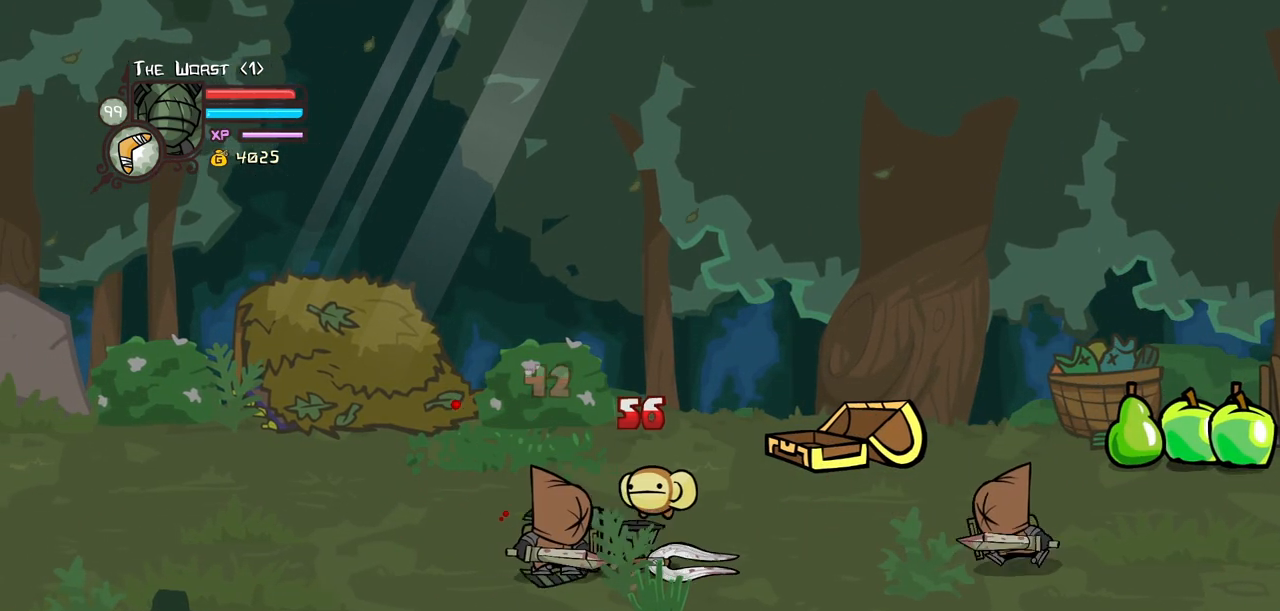
{"keys": ["right"], "events": [[50, "jump", "down"], [183, "heavy", "down"], [283, "jump", "up"], [383, "heavy", "up"]]}
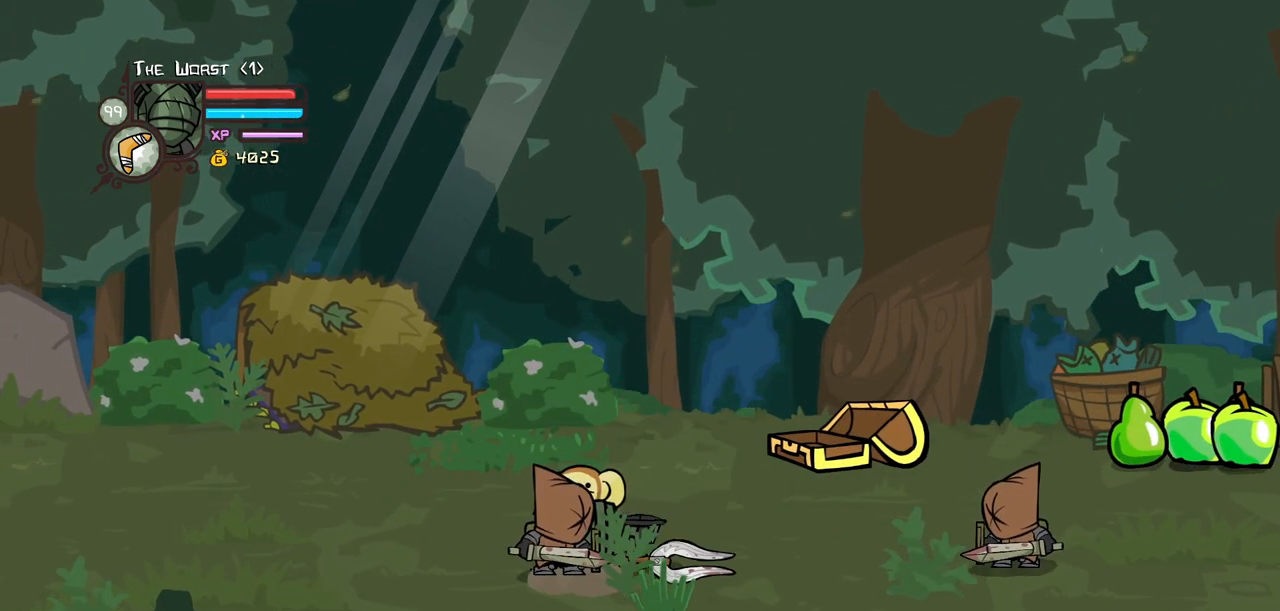
{"keys": ["right", "up"], "events": [[433, "up", "down"]]}
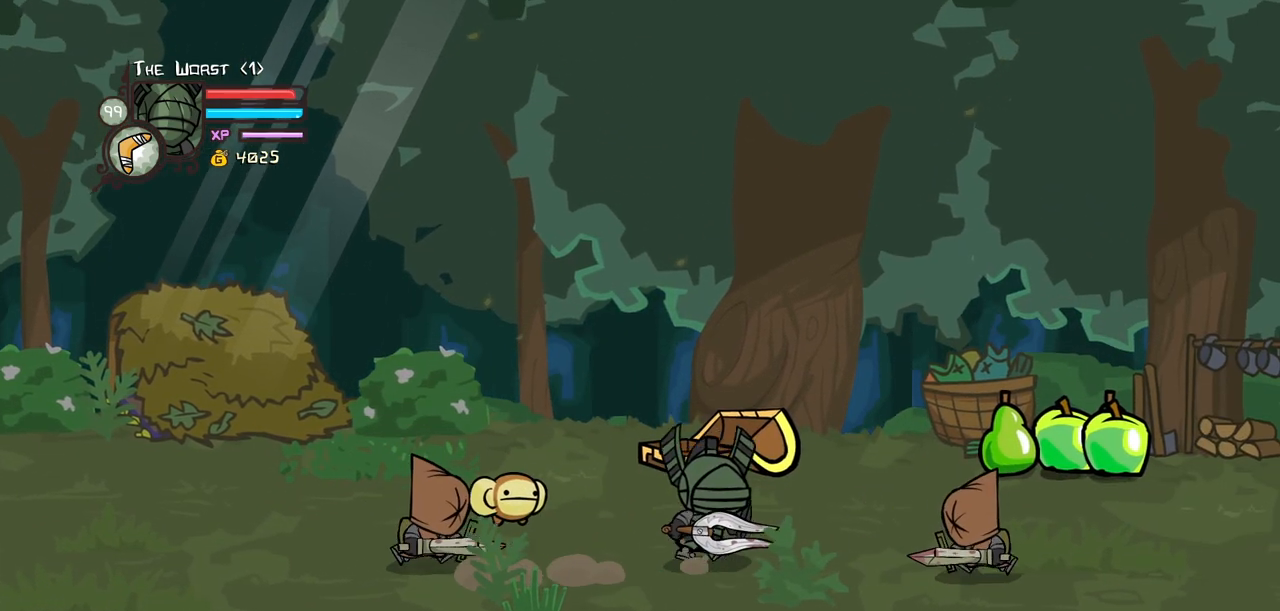
{"keys": ["right", "up"], "events": [[217, "up", "up"], [417, "up", "down"]]}
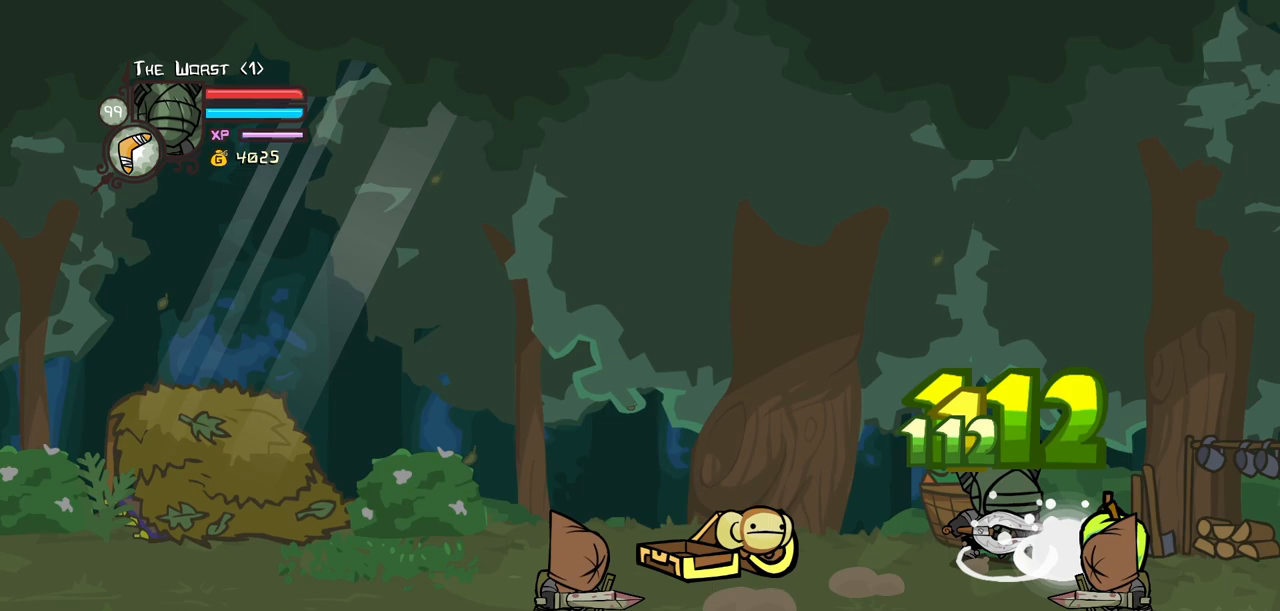
{"keys": ["light", "right"], "events": [[50, "up", "up"], [150, "jump", "down"], [183, "light", "down"], [283, "jump", "up"], [283, "right", "up"], [333, "light", "up"], [383, "light", "down"], [417, "right", "down"]]}
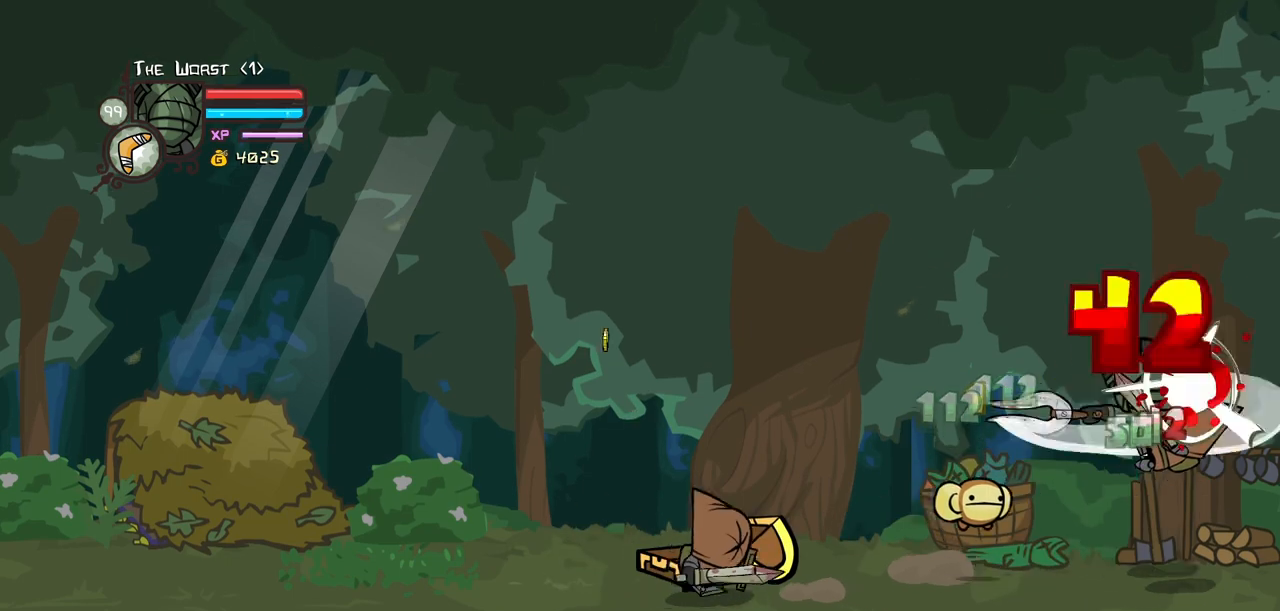
{"keys": ["heavy"], "events": [[17, "heavy", "down"], [117, "light", "up"], [300, "heavy", "up"], [300, "right", "up"], [350, "heavy", "down"]]}
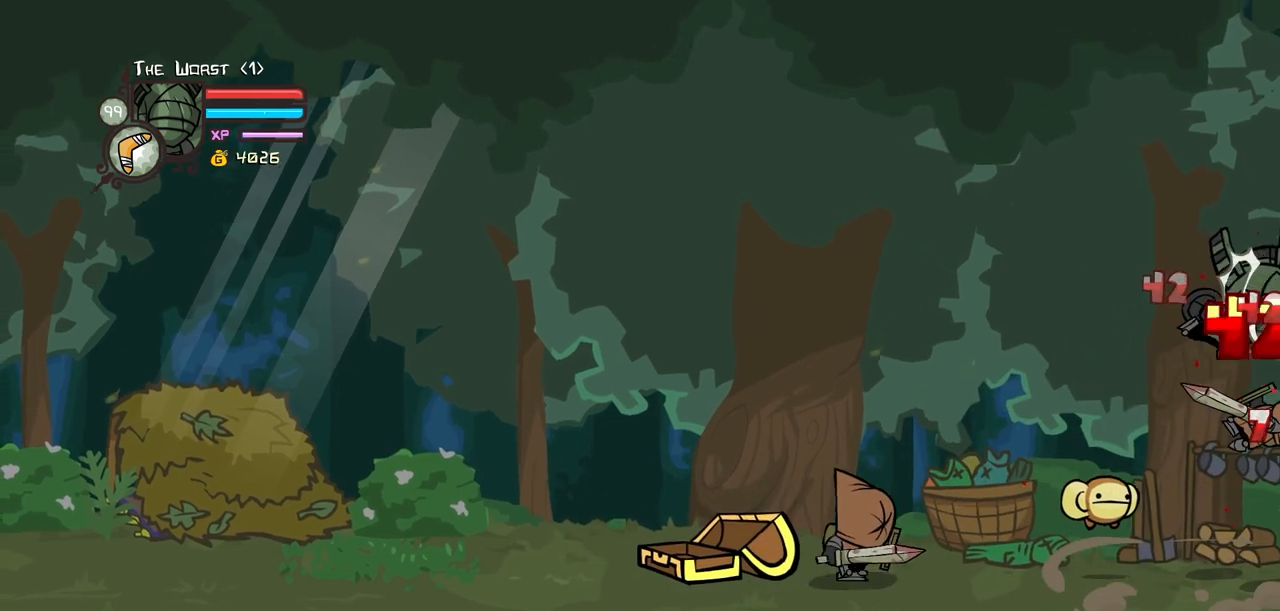
{"keys": ["light"], "events": [[83, "heavy", "up"], [167, "light", "down"], [317, "light", "up"], [367, "left", "down"], [367, "light", "down"], [417, "left", "up"]]}
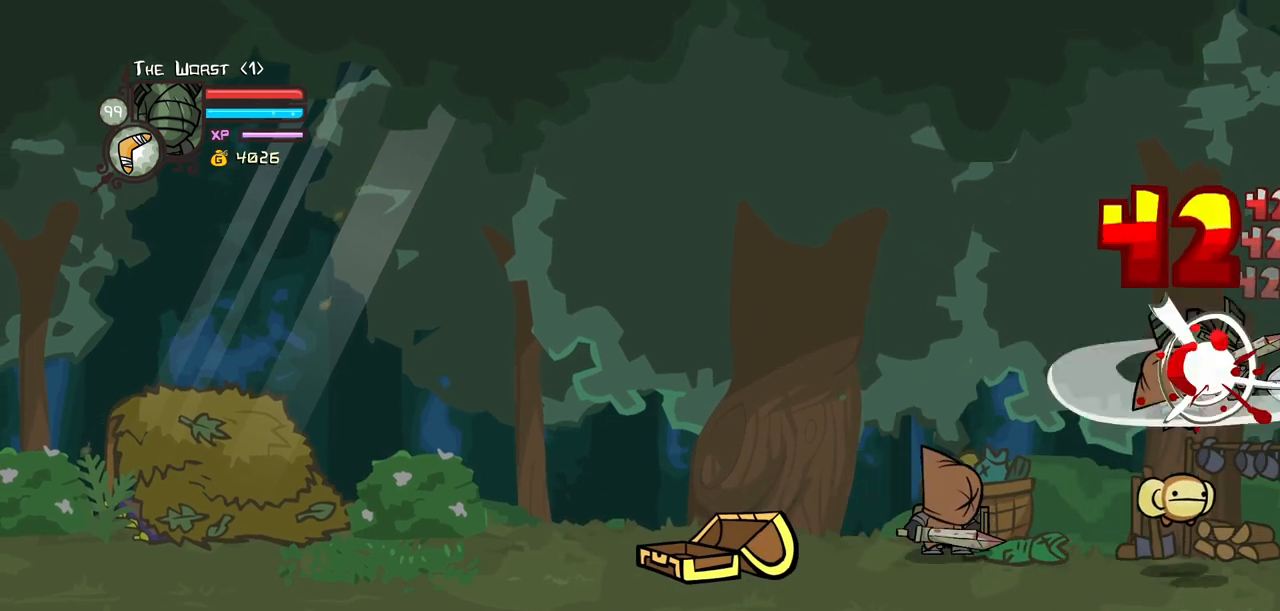
{"keys": ["heavy", "left", "light"], "events": [[50, "left", "down"], [50, "light", "up"], [100, "light", "down"], [233, "light", "up"], [283, "light", "down"], [467, "heavy", "down"]]}
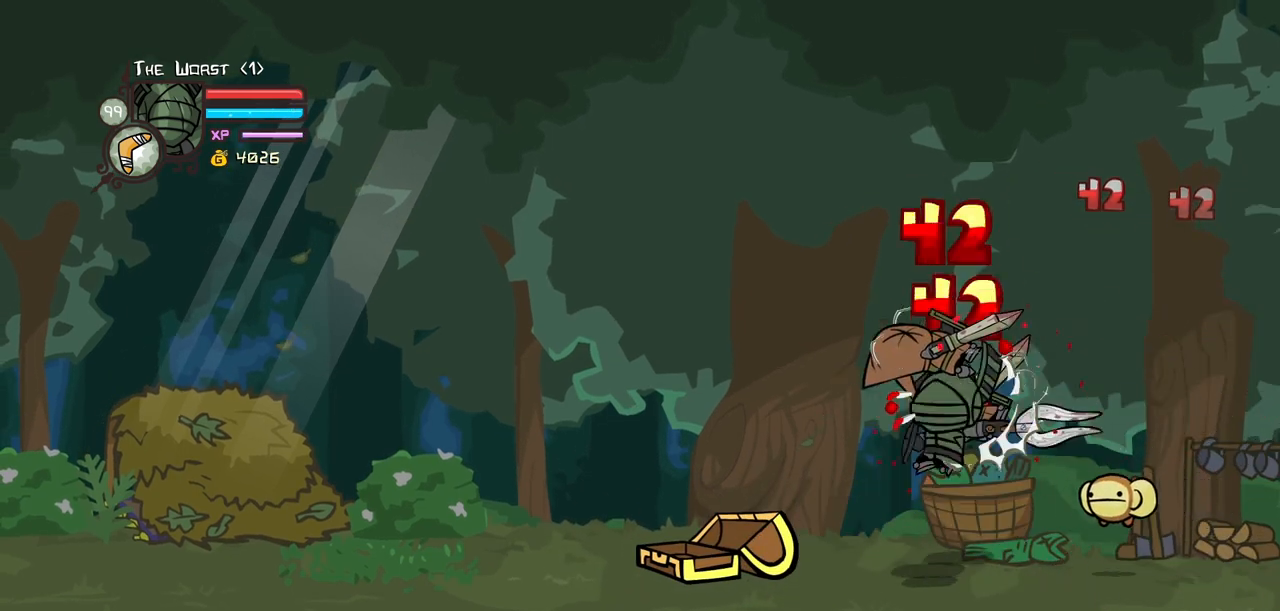
{"keys": [], "events": [[17, "item", "down"], [17, "left", "up"], [17, "light", "up"], [167, "left", "down"], [217, "item", "up"], [250, "heavy", "up"], [300, "heavy", "down"], [400, "right", "down"], [433, "left", "up"], [483, "heavy", "up"], [483, "right", "up"]]}
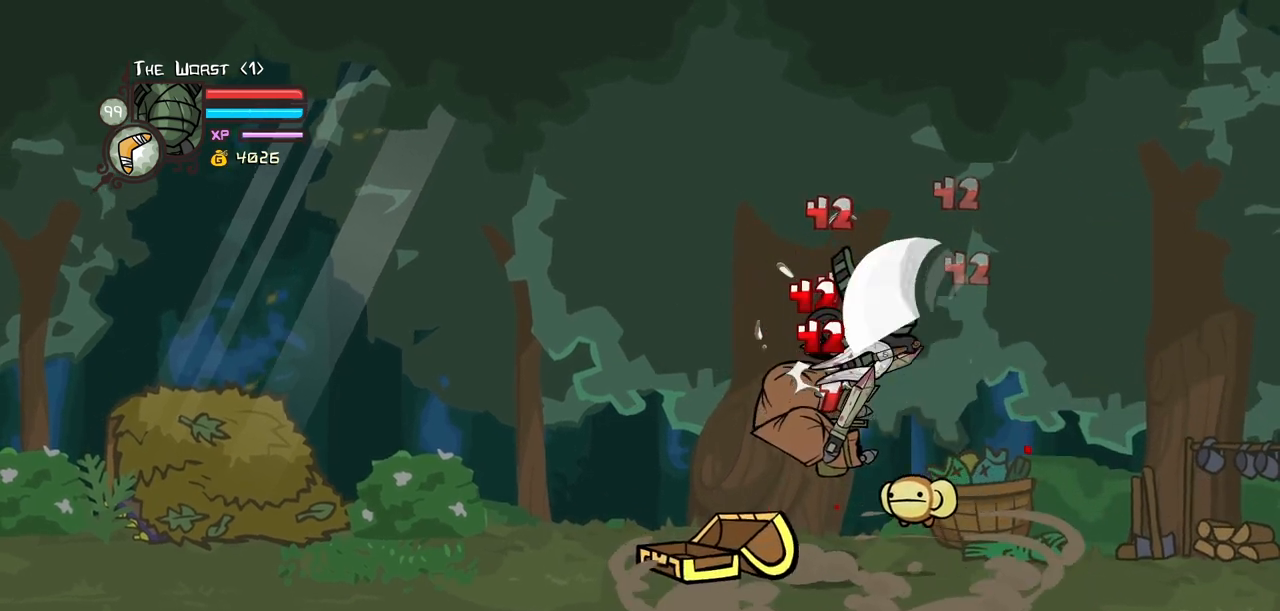
{"keys": ["light", "right"], "events": [[33, "heavy", "down"], [267, "heavy", "up"], [267, "light", "down"], [417, "light", "up"], [417, "right", "down"], [450, "light", "down"]]}
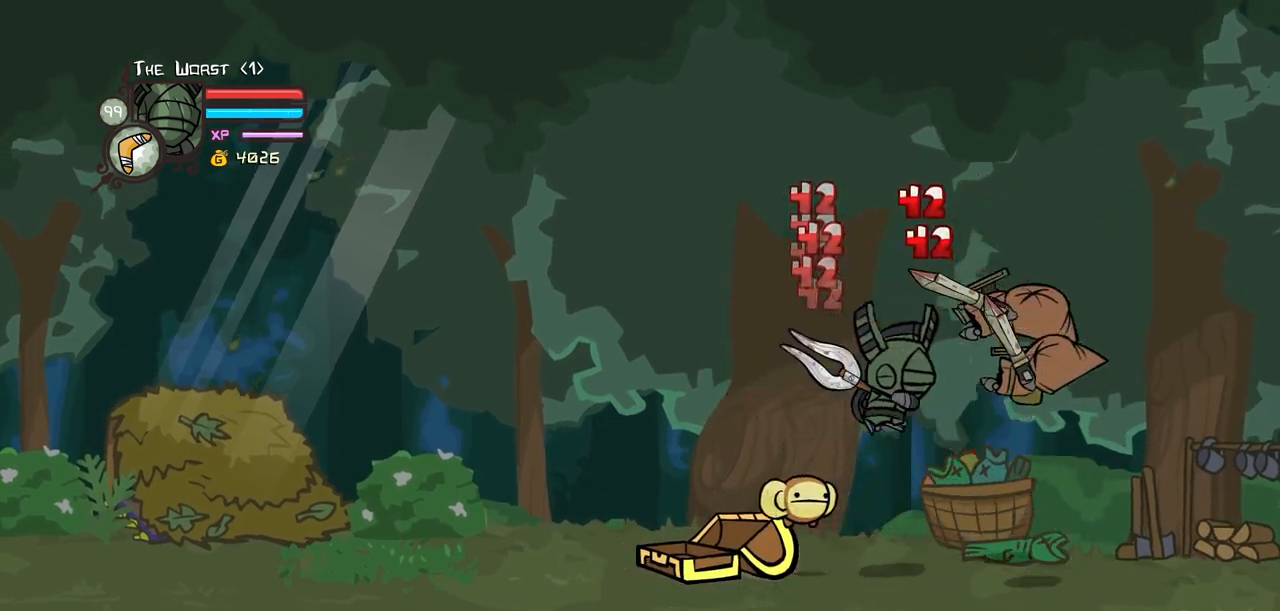
{"keys": ["down", "left", "right"], "events": [[183, "light", "up"], [233, "light", "down"], [433, "down", "down"], [433, "light", "up"], [467, "left", "down"]]}
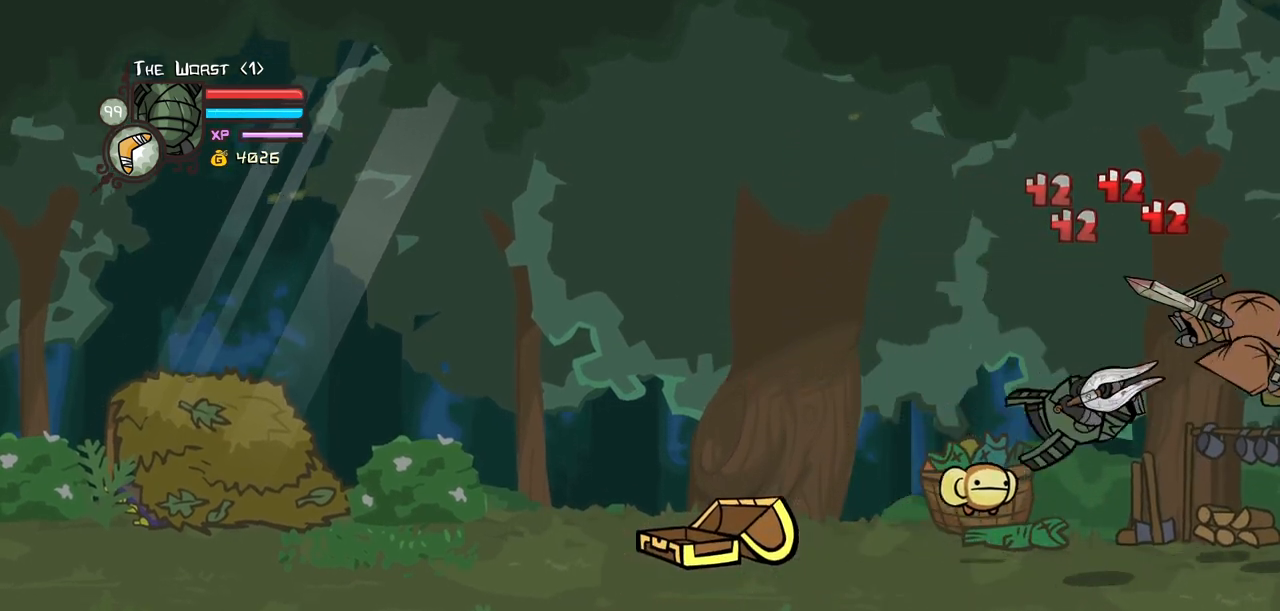
{"keys": ["left", "right"], "events": [[67, "right", "up"], [250, "down", "up"], [433, "right", "down"]]}
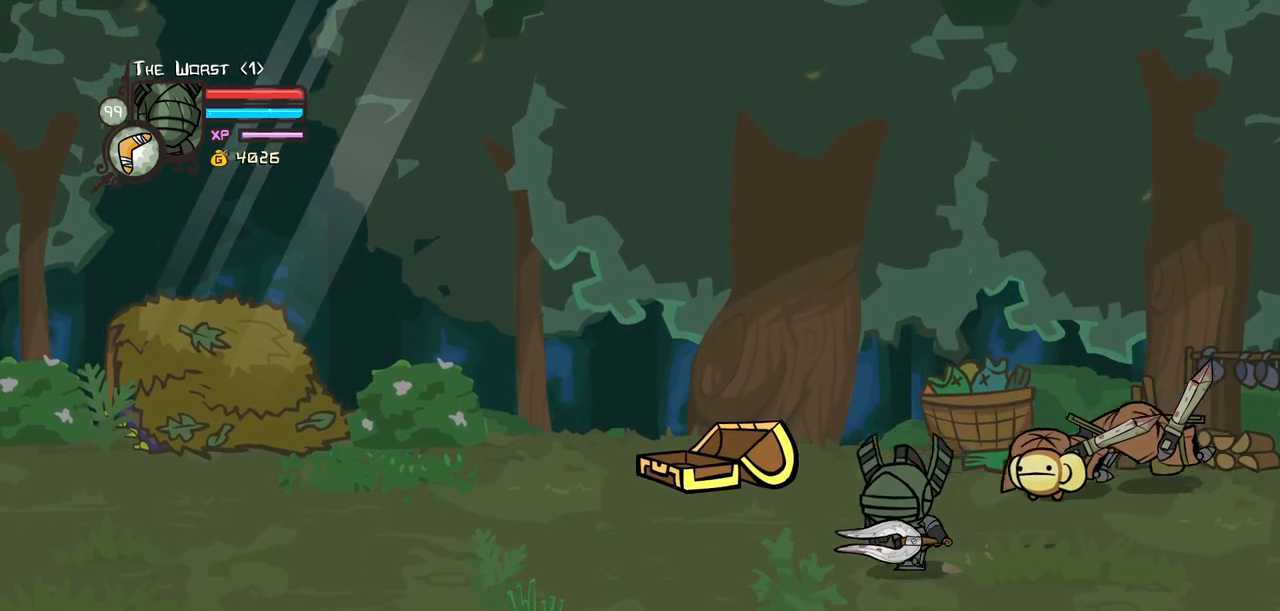
{"keys": ["up"], "events": [[33, "left", "up"], [33, "up", "down"], [167, "right", "up"]]}
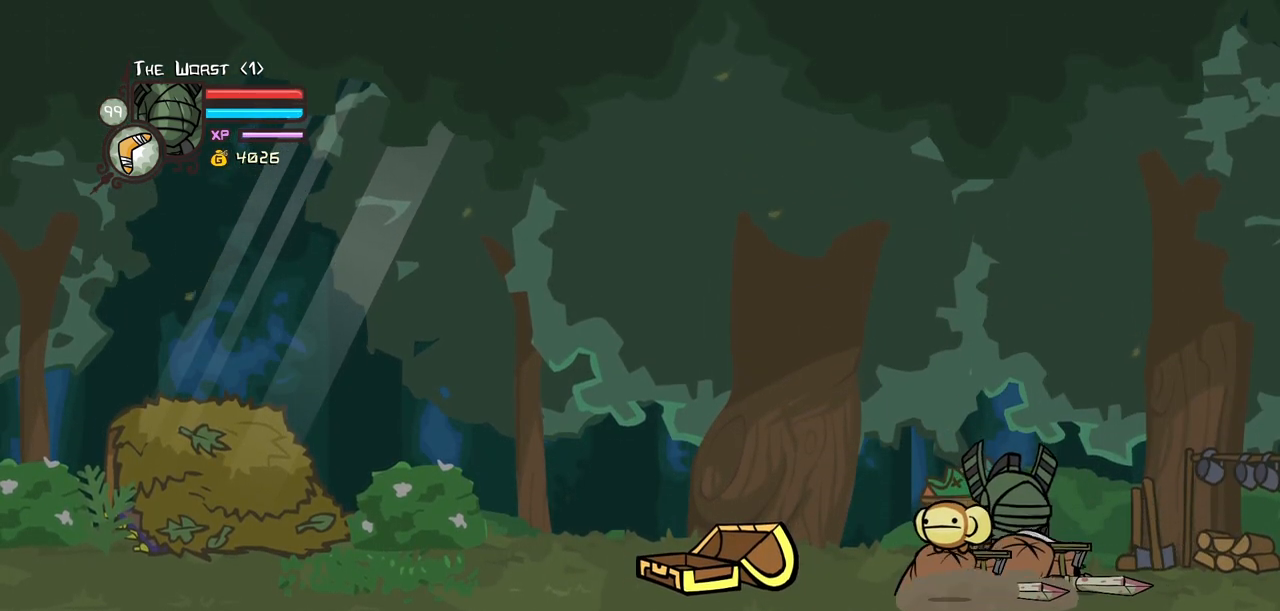
{"keys": ["up"], "events": []}